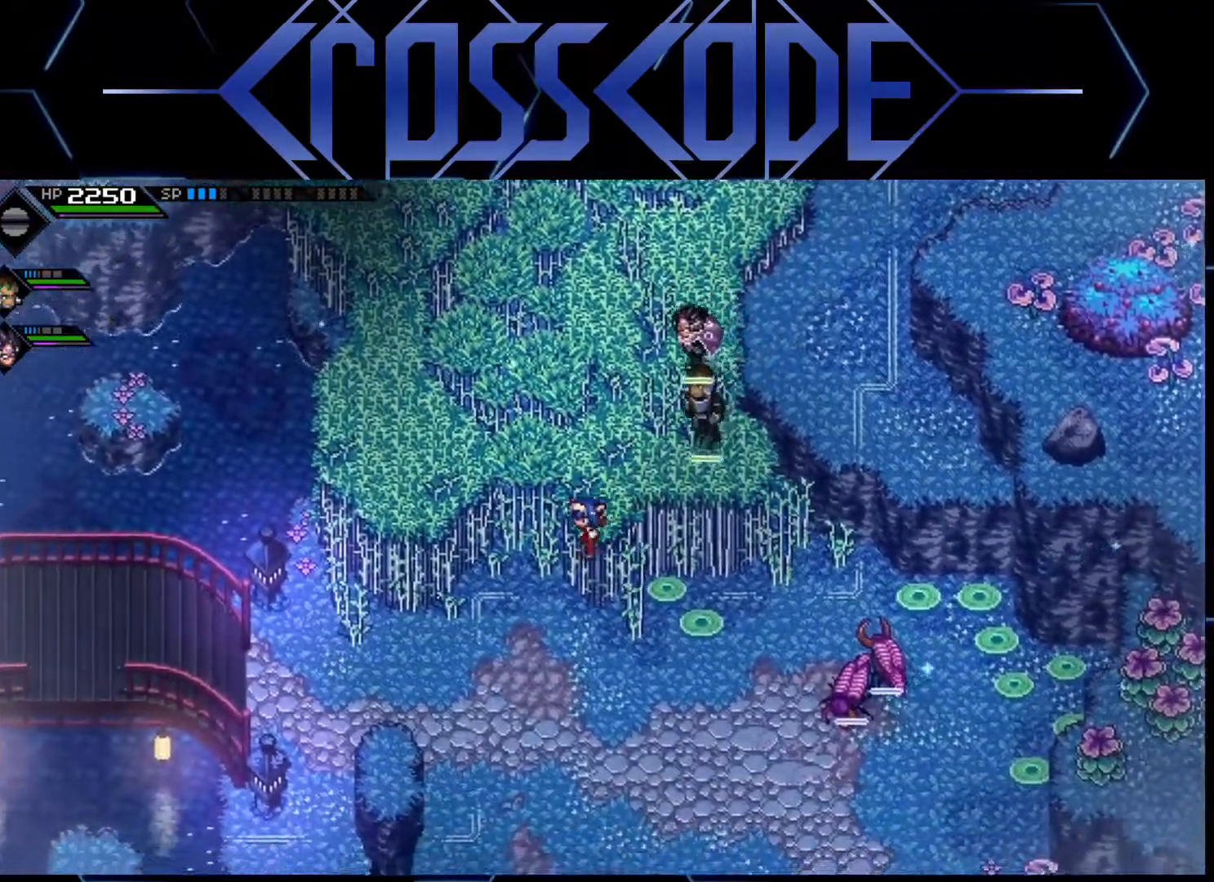
Gameplay with a controller (Xbox layout); each line is a JSON object with the inputs held at the frame after it. "events" lists button and stick changes between this image and that frame as [ms after this image, input, new state], when the widget could be followed in between.
{"buttons": [], "left_stick": "left", "right_stick": "center", "events": [[383, "left_stick", "left"]]}
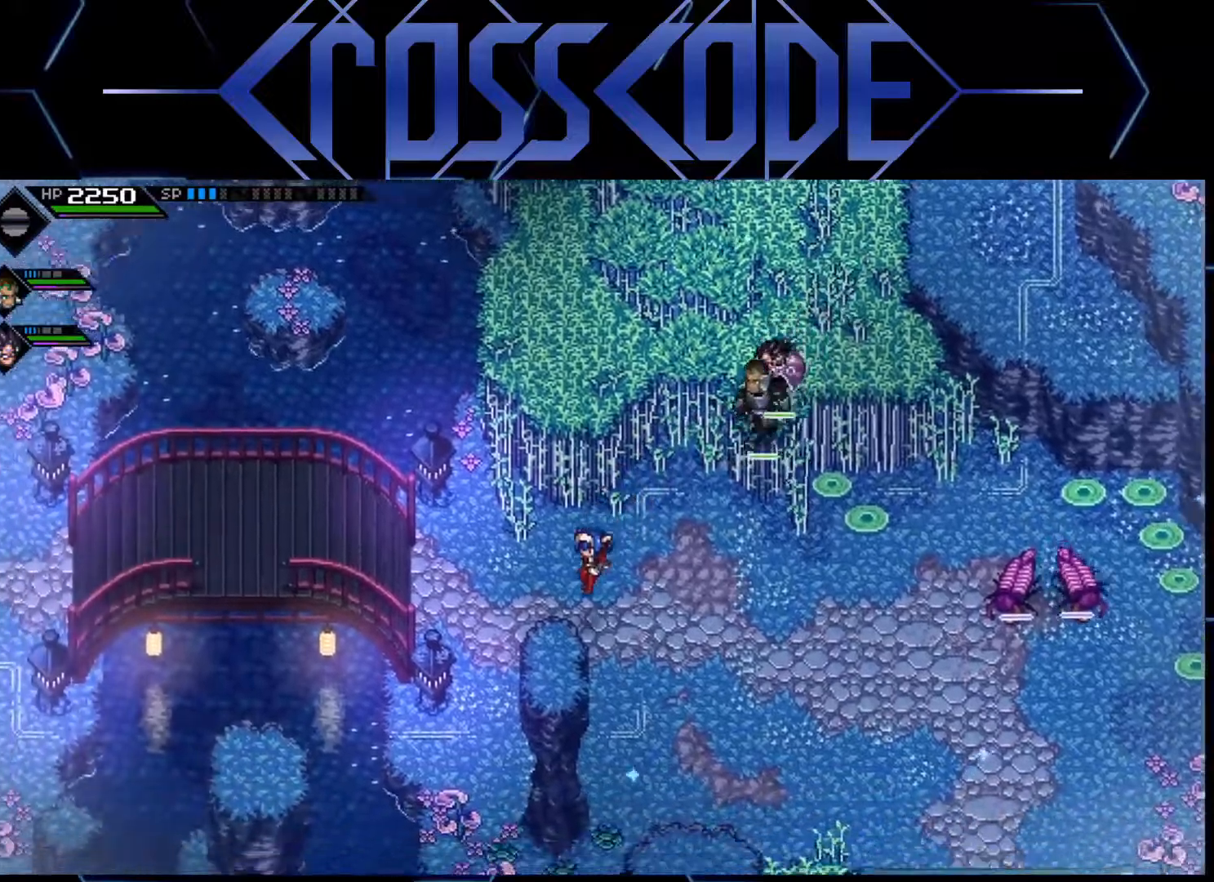
{"buttons": [], "left_stick": "left", "right_stick": "center", "events": []}
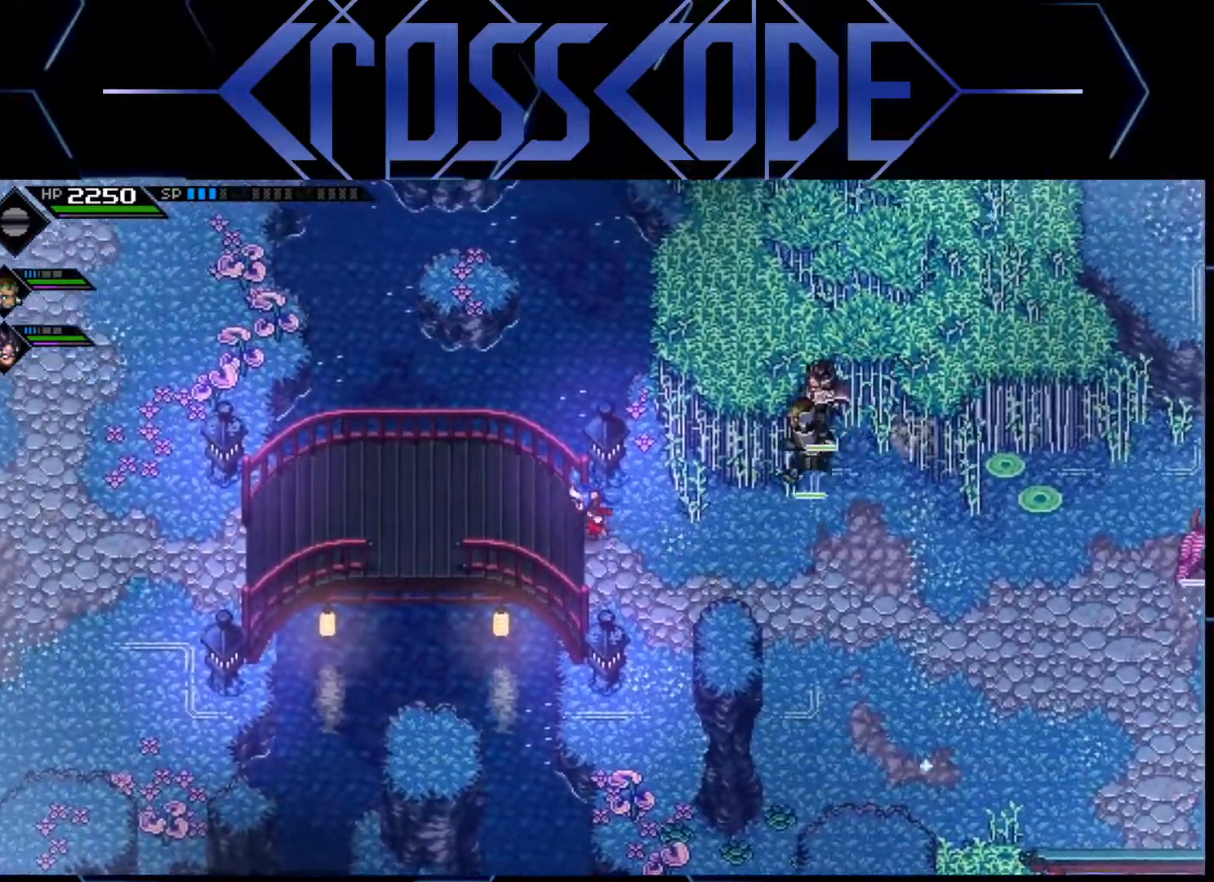
{"buttons": [], "left_stick": "down-left", "right_stick": "center", "events": [[350, "left_stick", "down-left"]]}
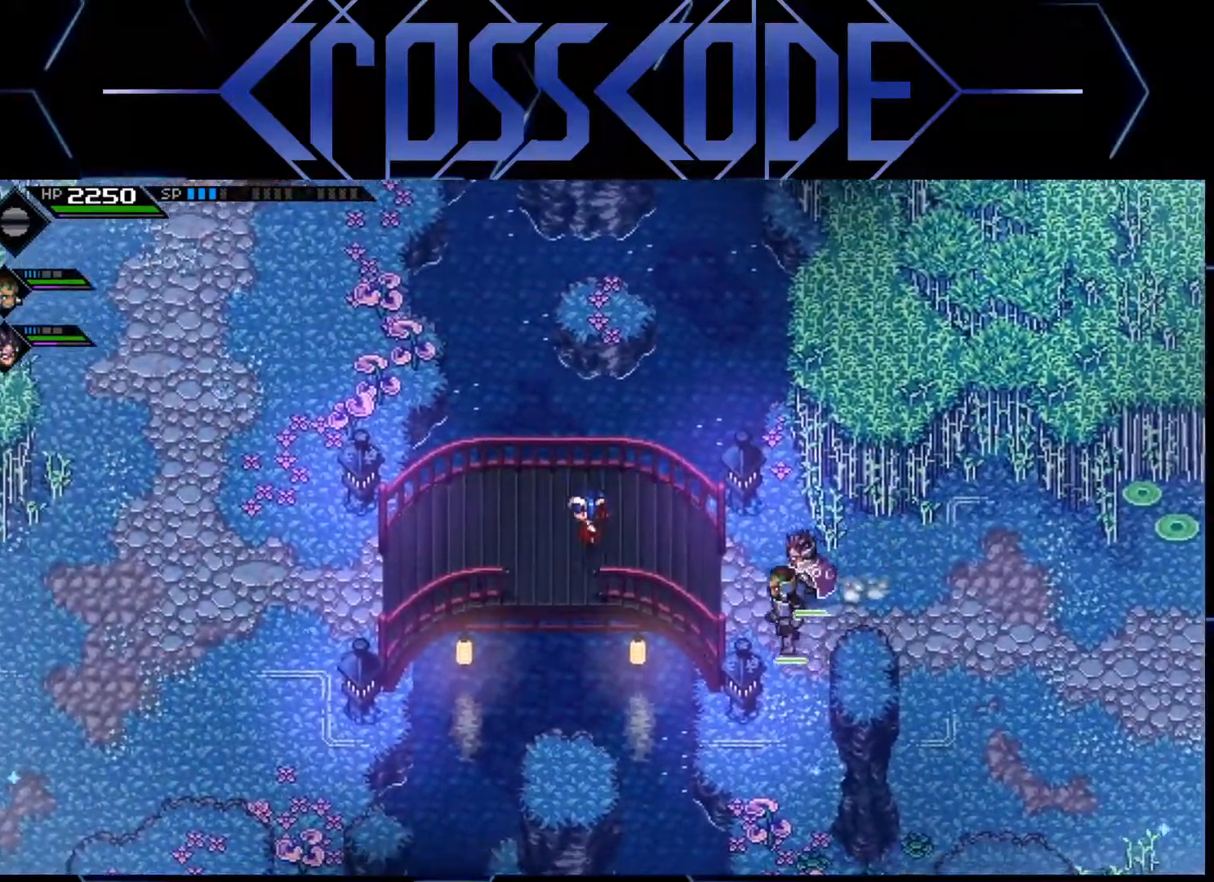
{"buttons": [], "left_stick": "down", "right_stick": "center", "events": [[117, "left_stick", "down"]]}
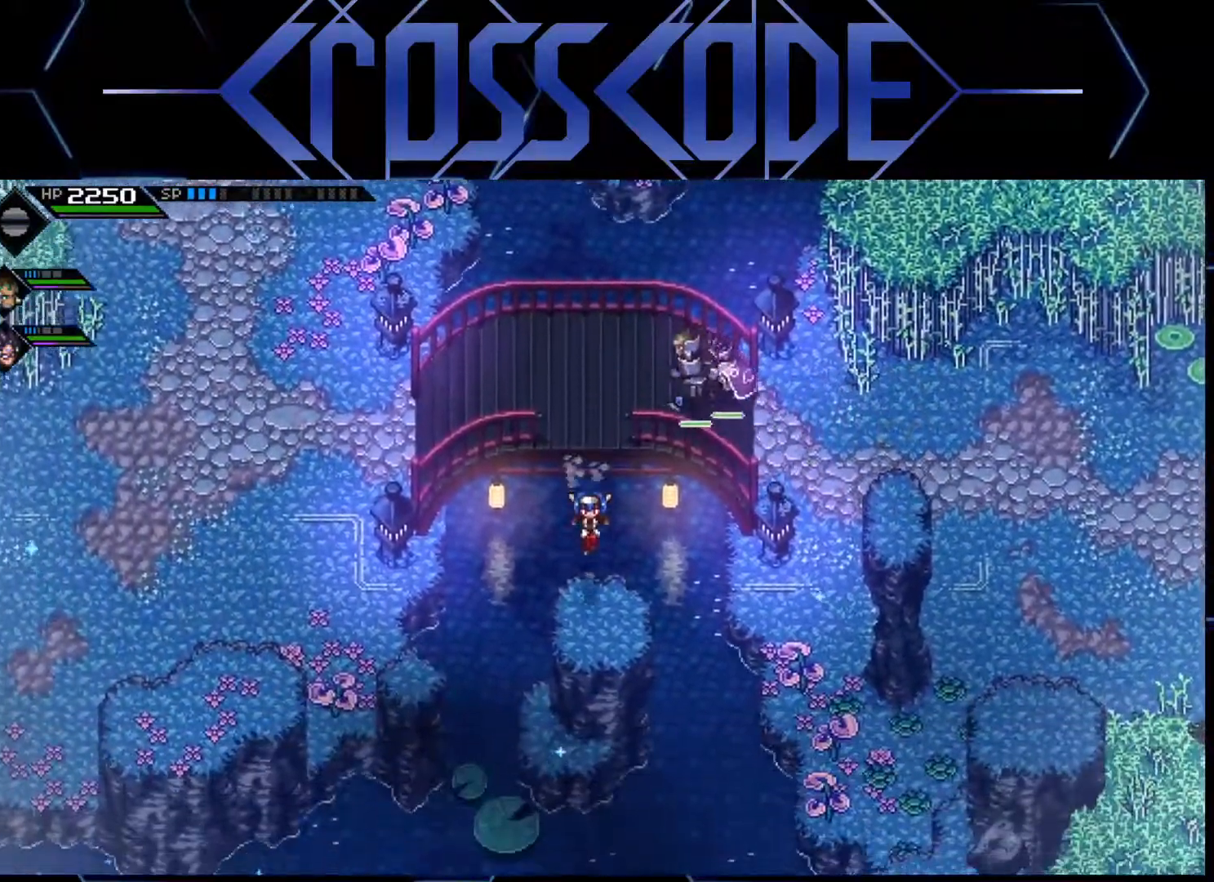
{"buttons": [], "left_stick": "left", "right_stick": "center", "events": [[67, "left_stick", "center"], [333, "left_stick", "left"]]}
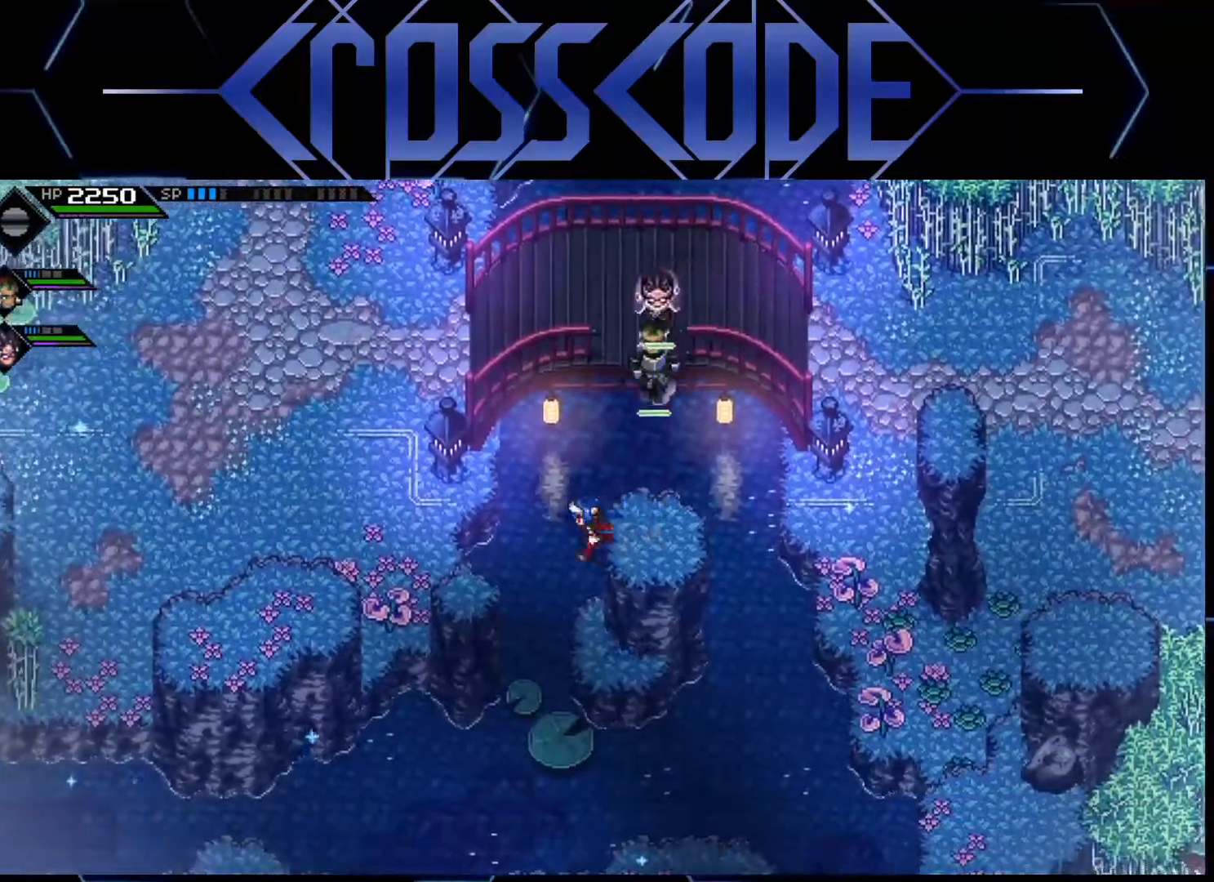
{"buttons": [], "left_stick": "down-right", "right_stick": "center", "events": [[283, "left_stick", "center"], [433, "left_stick", "down-right"]]}
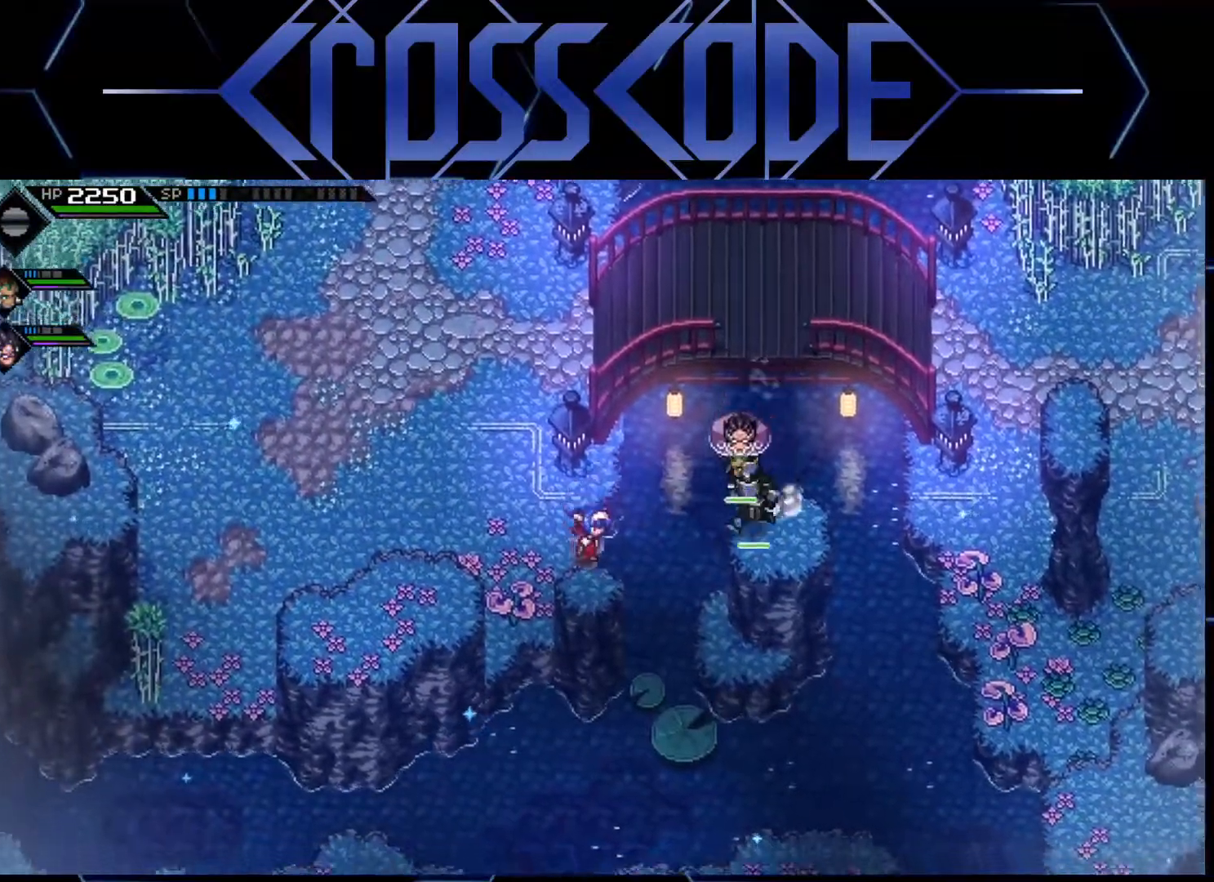
{"buttons": [], "left_stick": "left", "right_stick": "center", "events": [[50, "left_stick", "center"], [267, "left_stick", "left"]]}
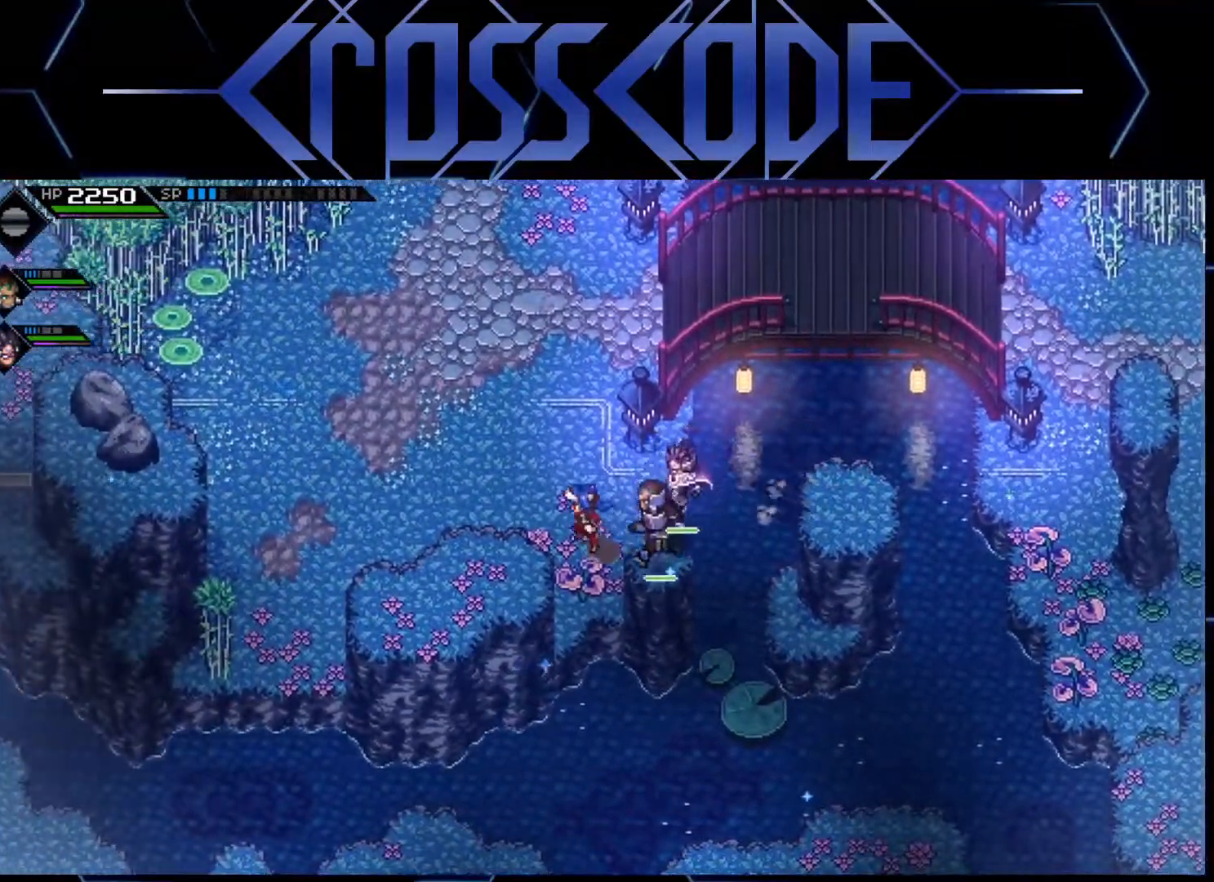
{"buttons": [], "left_stick": "center", "right_stick": "center", "events": [[300, "left_stick", "down-left"], [433, "left_stick", "center"]]}
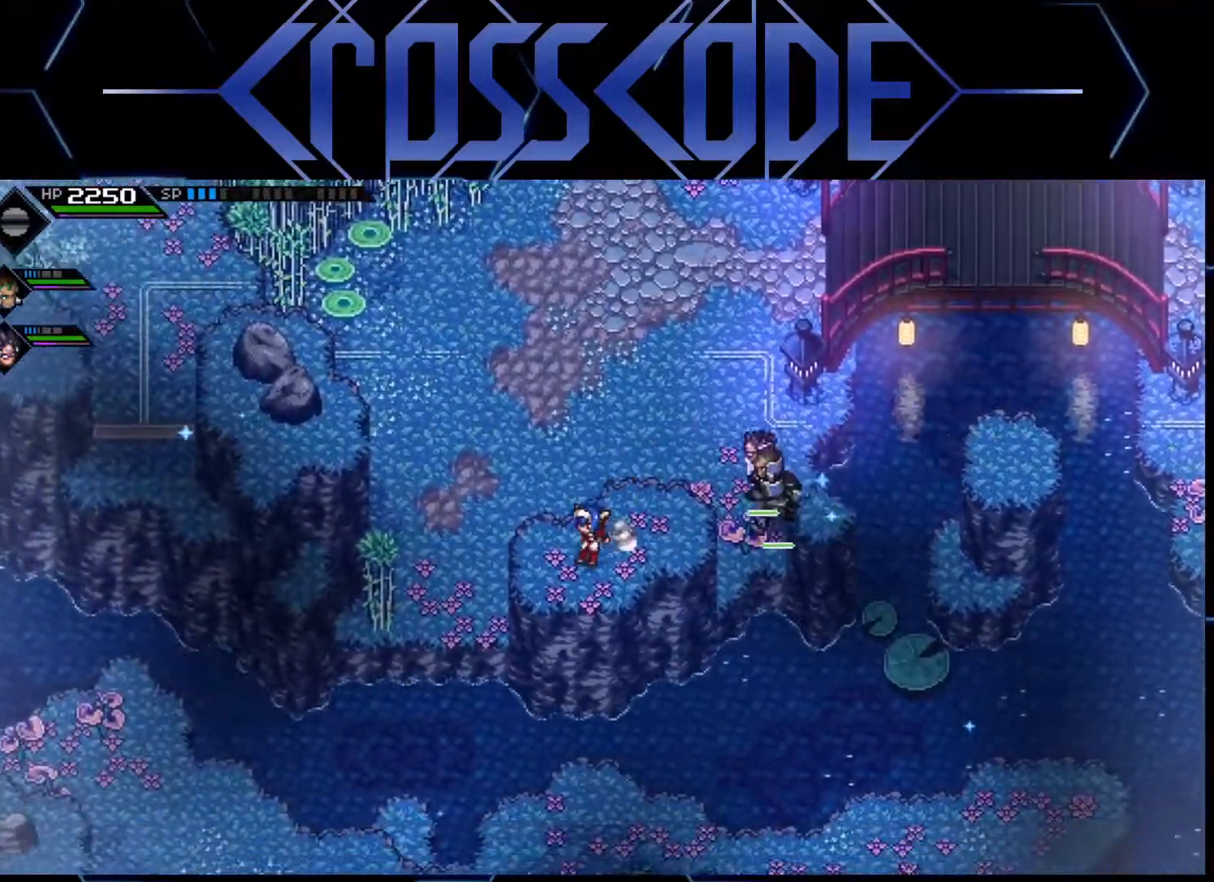
{"buttons": [], "left_stick": "down", "right_stick": "center", "events": [[350, "left_stick", "down"]]}
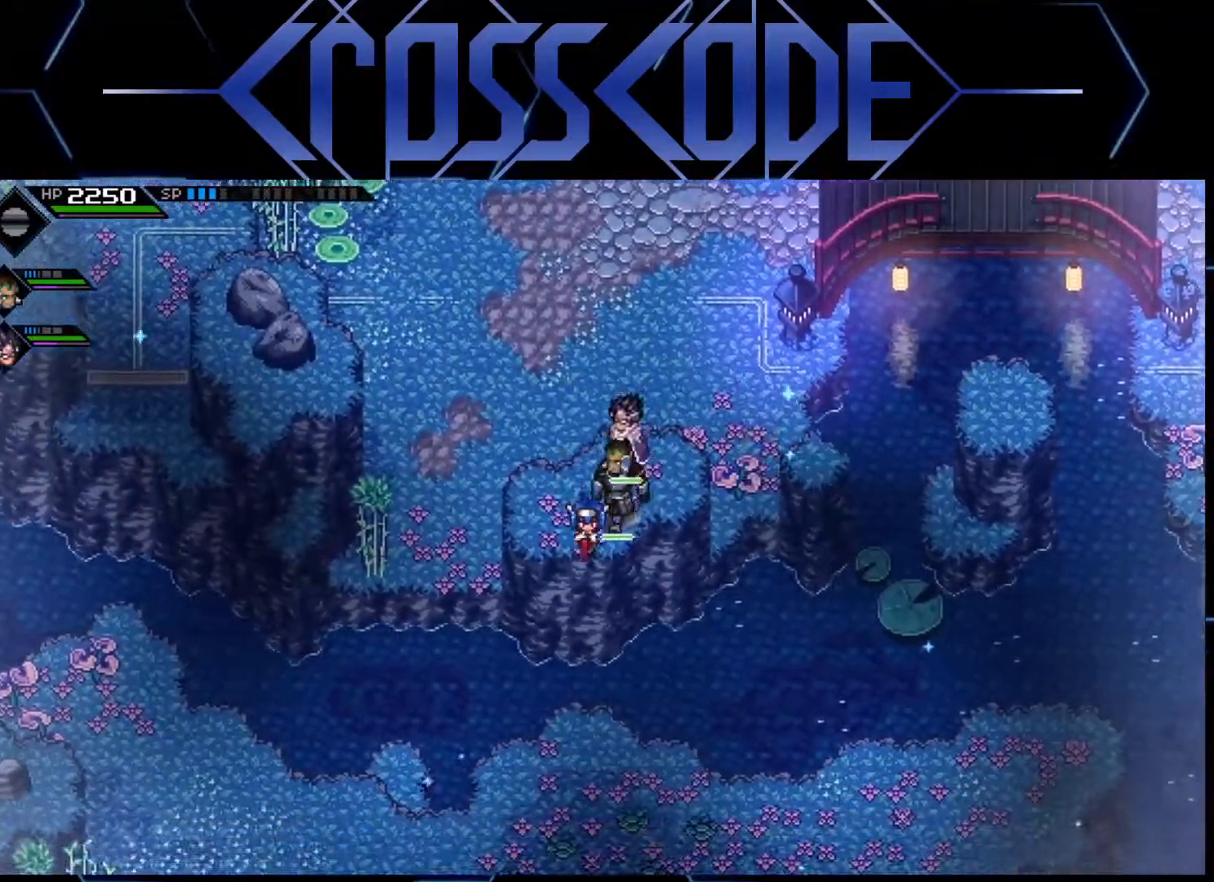
{"buttons": [], "left_stick": "down-left", "right_stick": "center", "events": [[333, "left_stick", "down-left"]]}
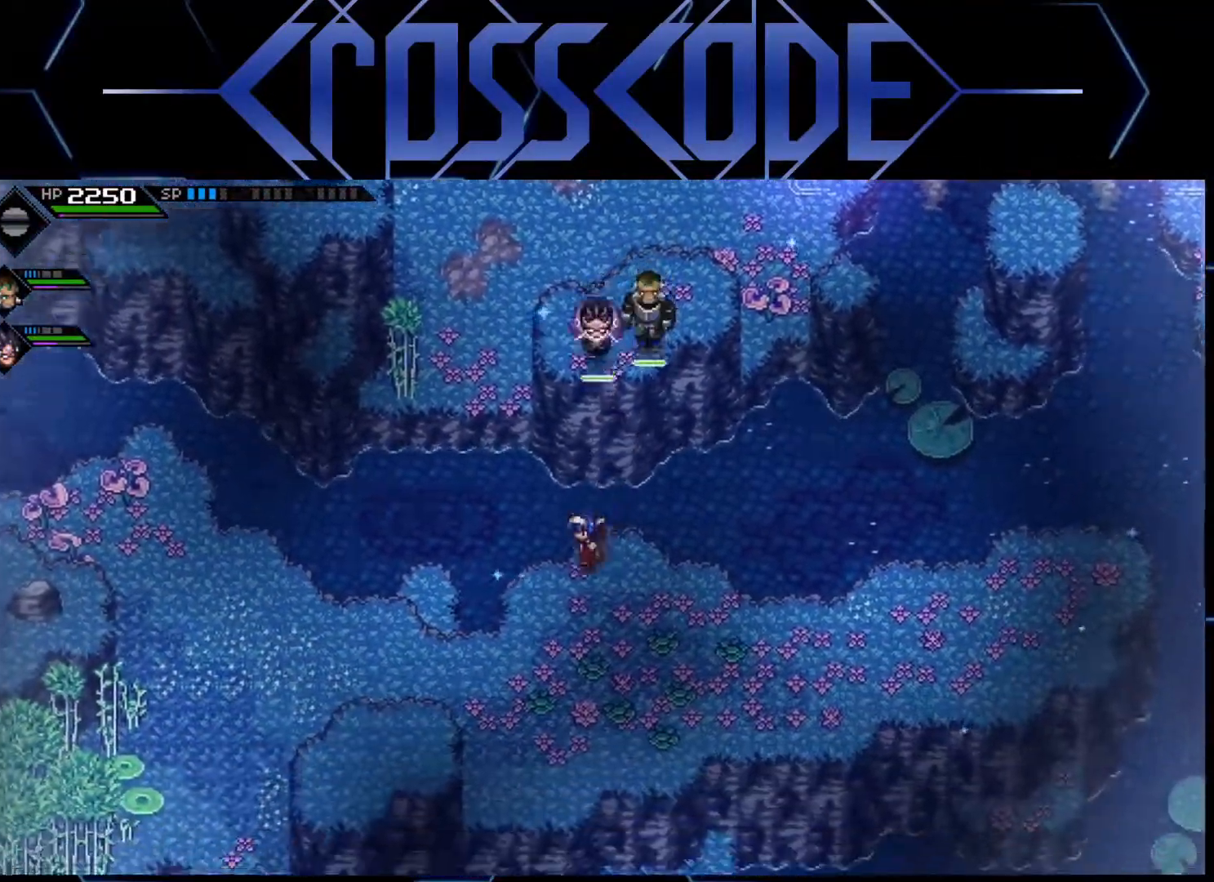
{"buttons": [], "left_stick": "left", "right_stick": "center", "events": [[417, "left_stick", "left"]]}
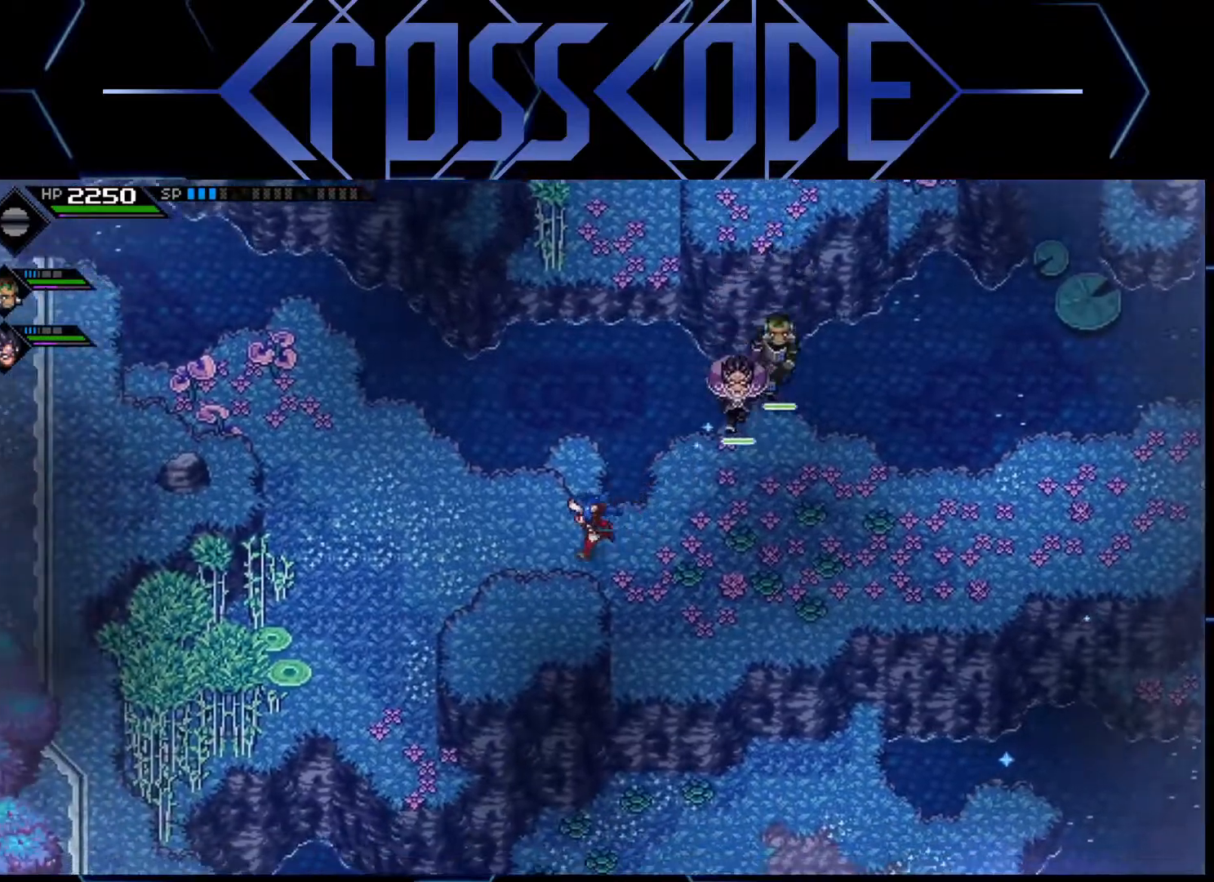
{"buttons": [], "left_stick": "left", "right_stick": "center", "events": []}
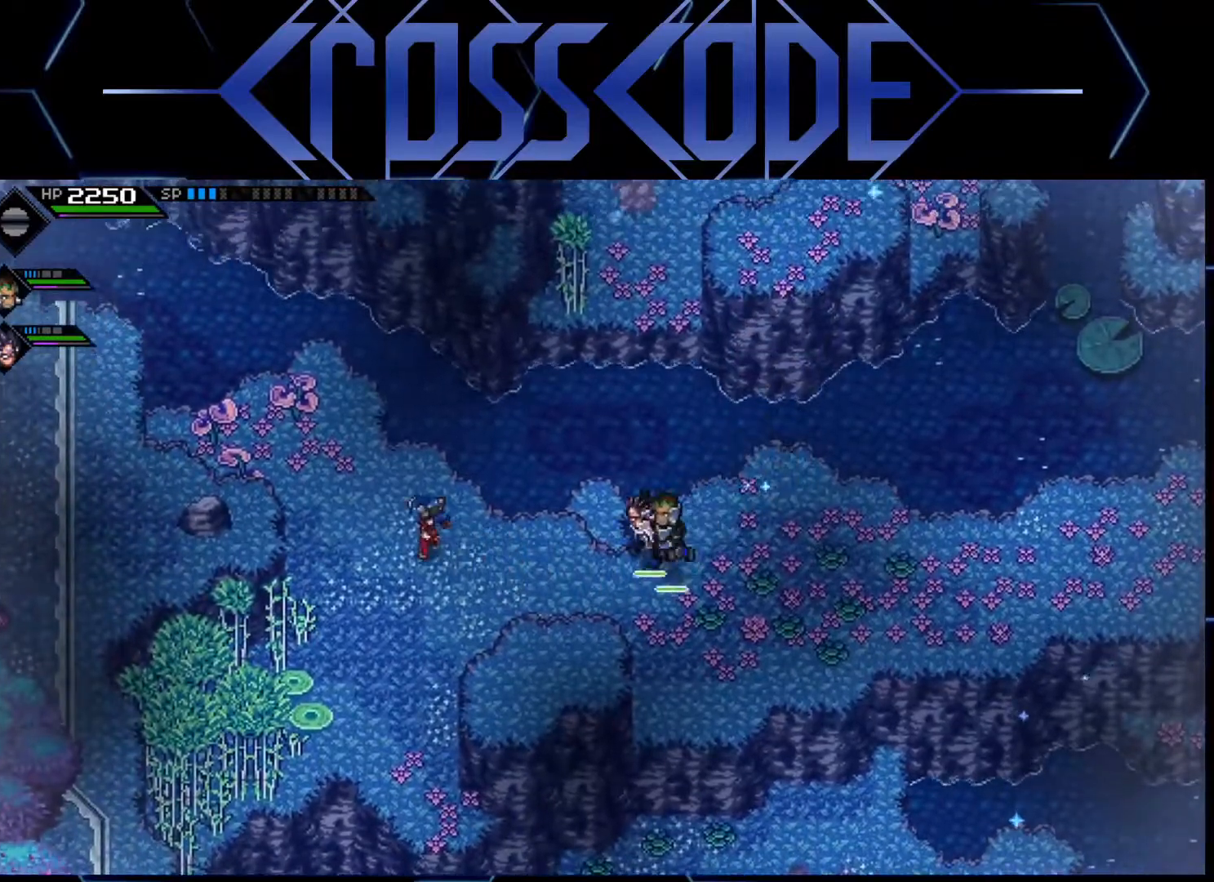
{"buttons": [], "left_stick": "up", "right_stick": "center", "events": [[33, "left_stick", "up-left"], [333, "left_stick", "up"]]}
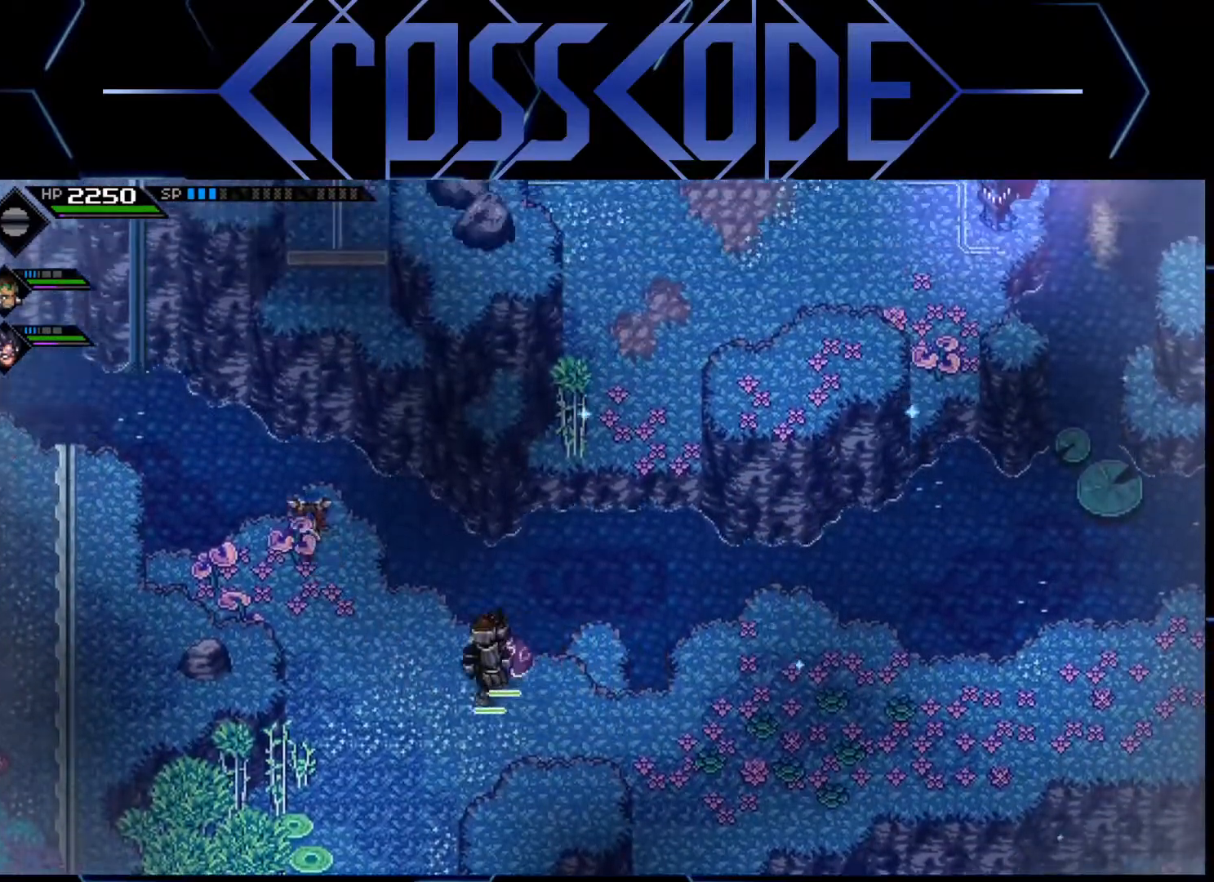
{"buttons": [], "left_stick": "up", "right_stick": "center", "events": []}
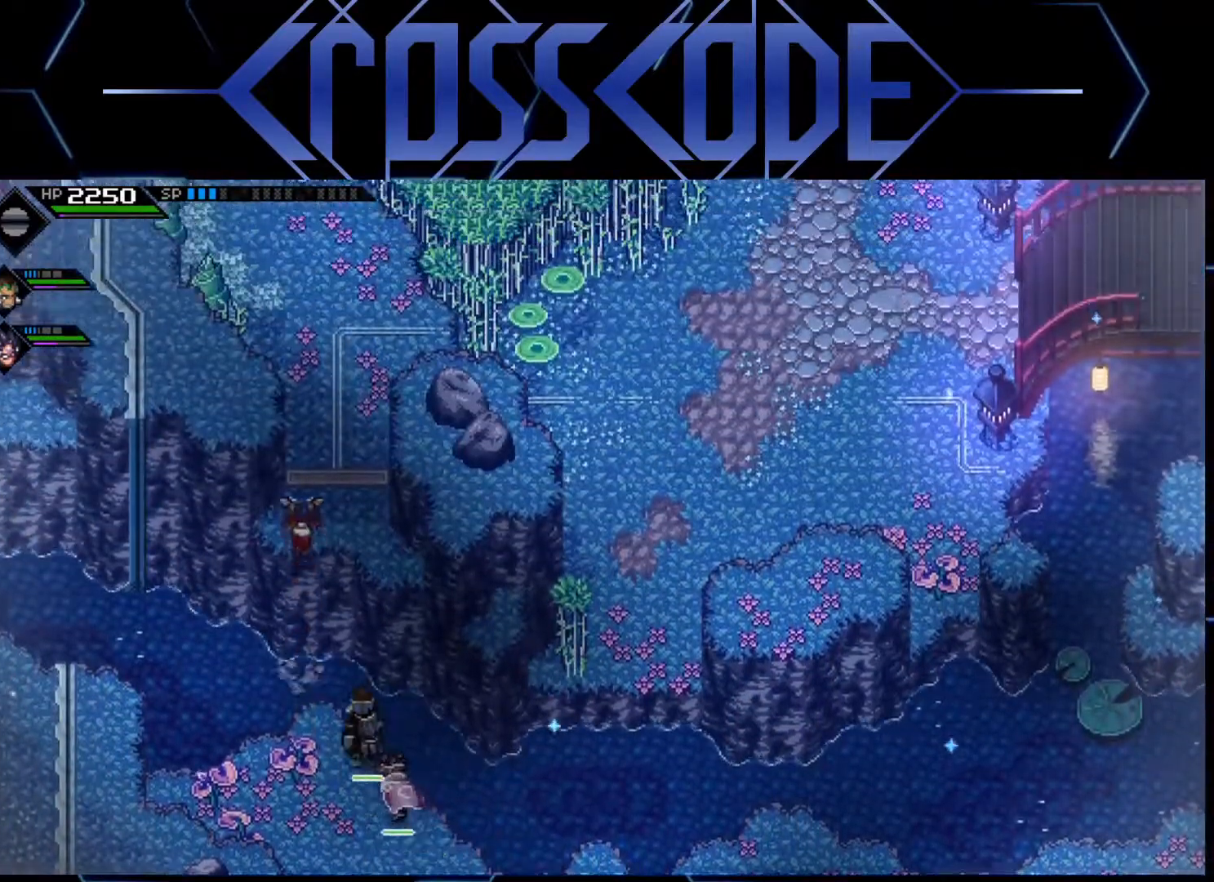
{"buttons": [], "left_stick": "up", "right_stick": "center", "events": [[167, "L1", "down"], [233, "L1", "up"], [300, "L1", "down"], [383, "L1", "up"]]}
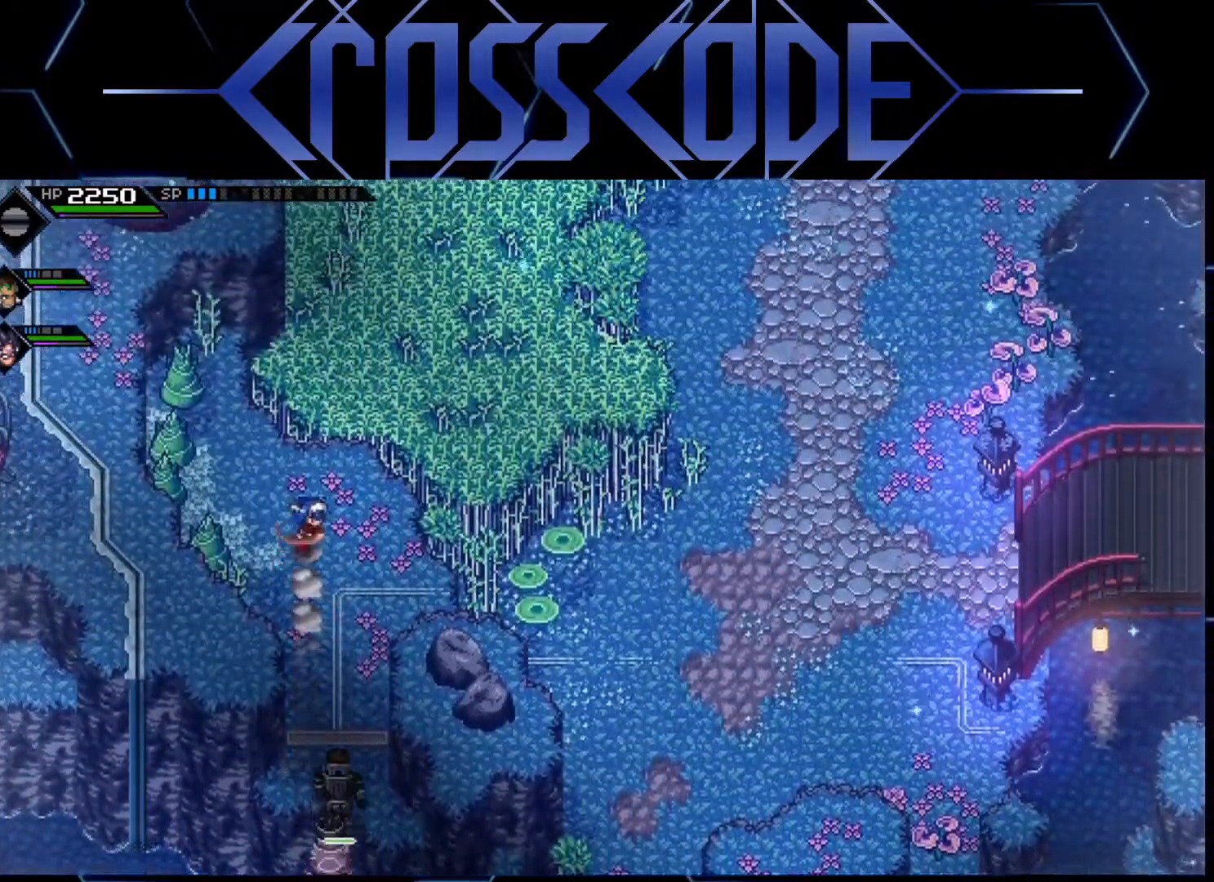
{"buttons": [], "left_stick": "left", "right_stick": "center", "events": [[200, "left_stick", "left"]]}
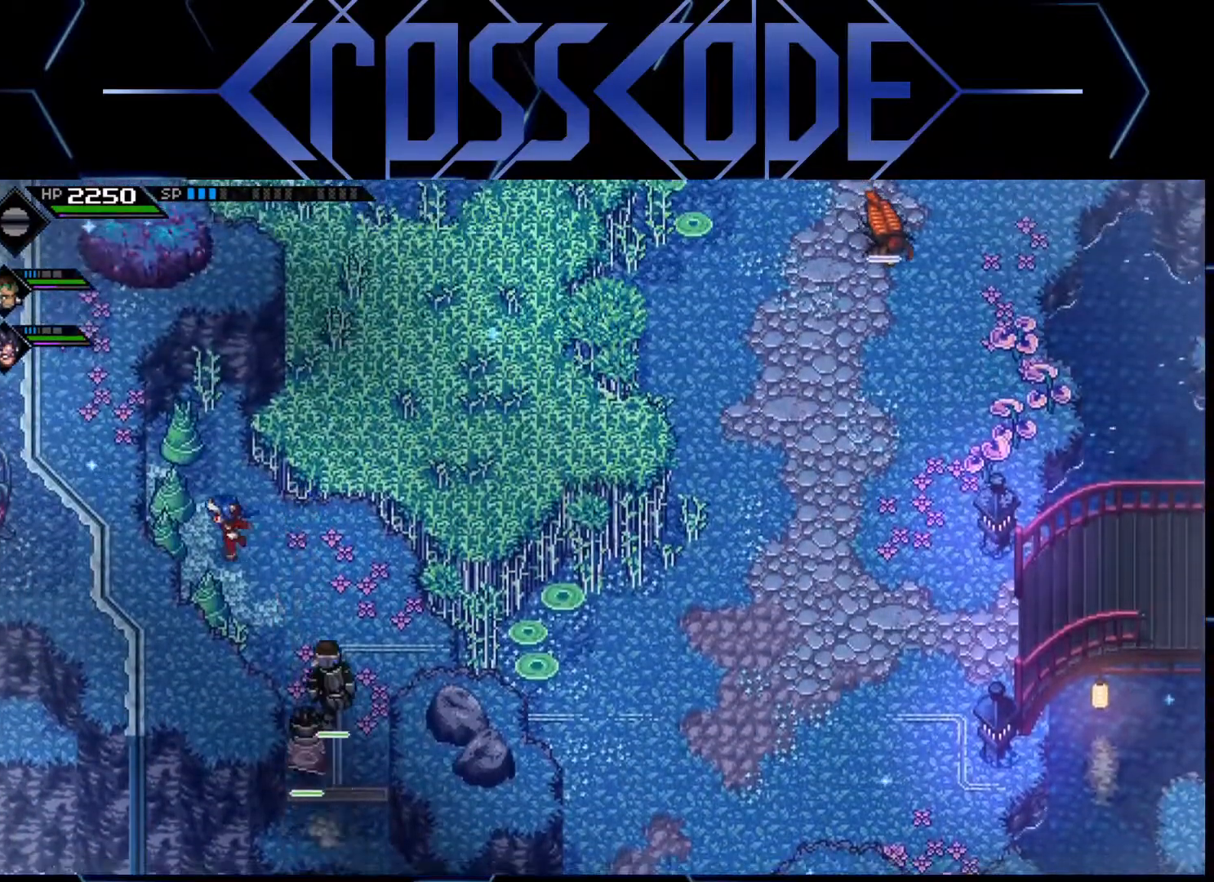
{"buttons": ["X"], "left_stick": "up", "right_stick": "center", "events": [[67, "X", "down"], [150, "X", "up"], [150, "left_stick", "down-left"], [383, "left_stick", "up"], [500, "X", "down"]]}
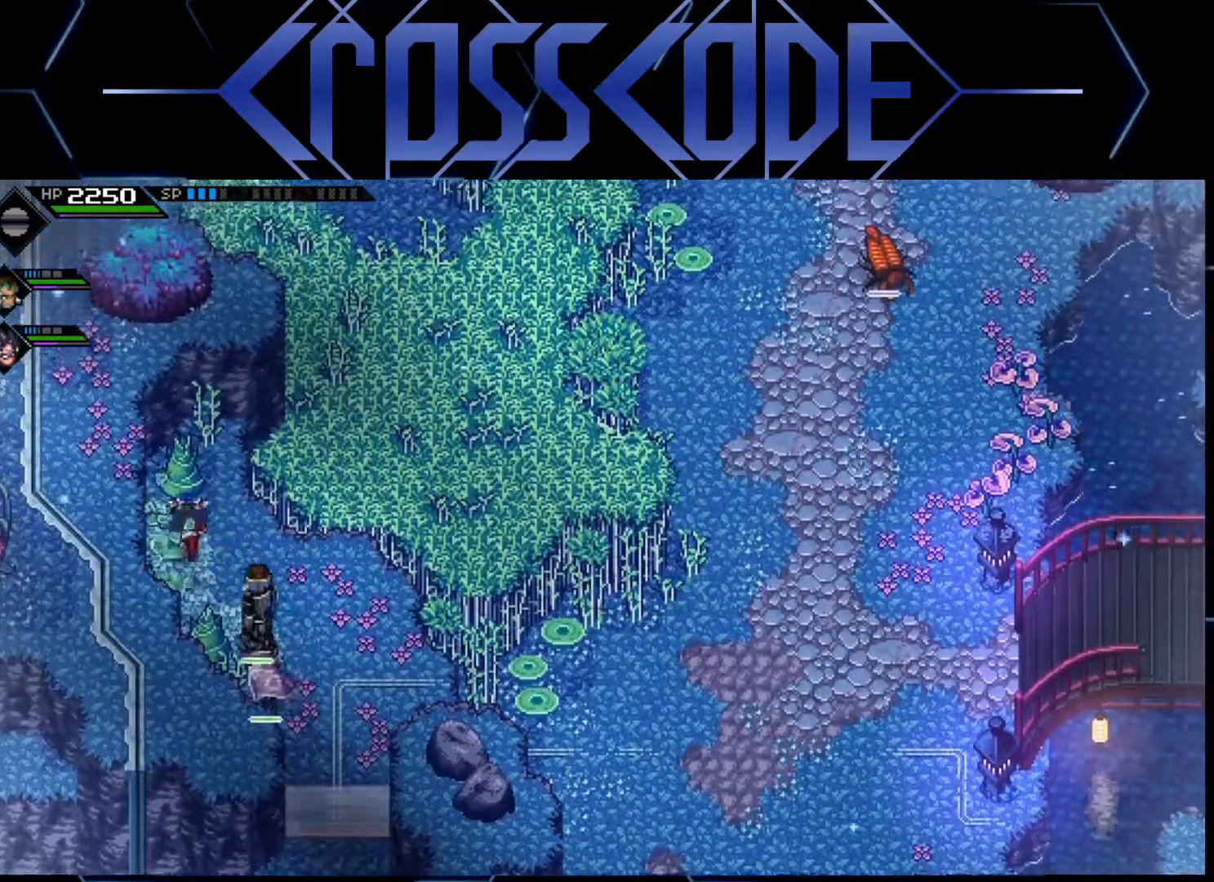
{"buttons": [], "left_stick": "right", "right_stick": "center", "events": [[133, "X", "up"], [200, "left_stick", "right"]]}
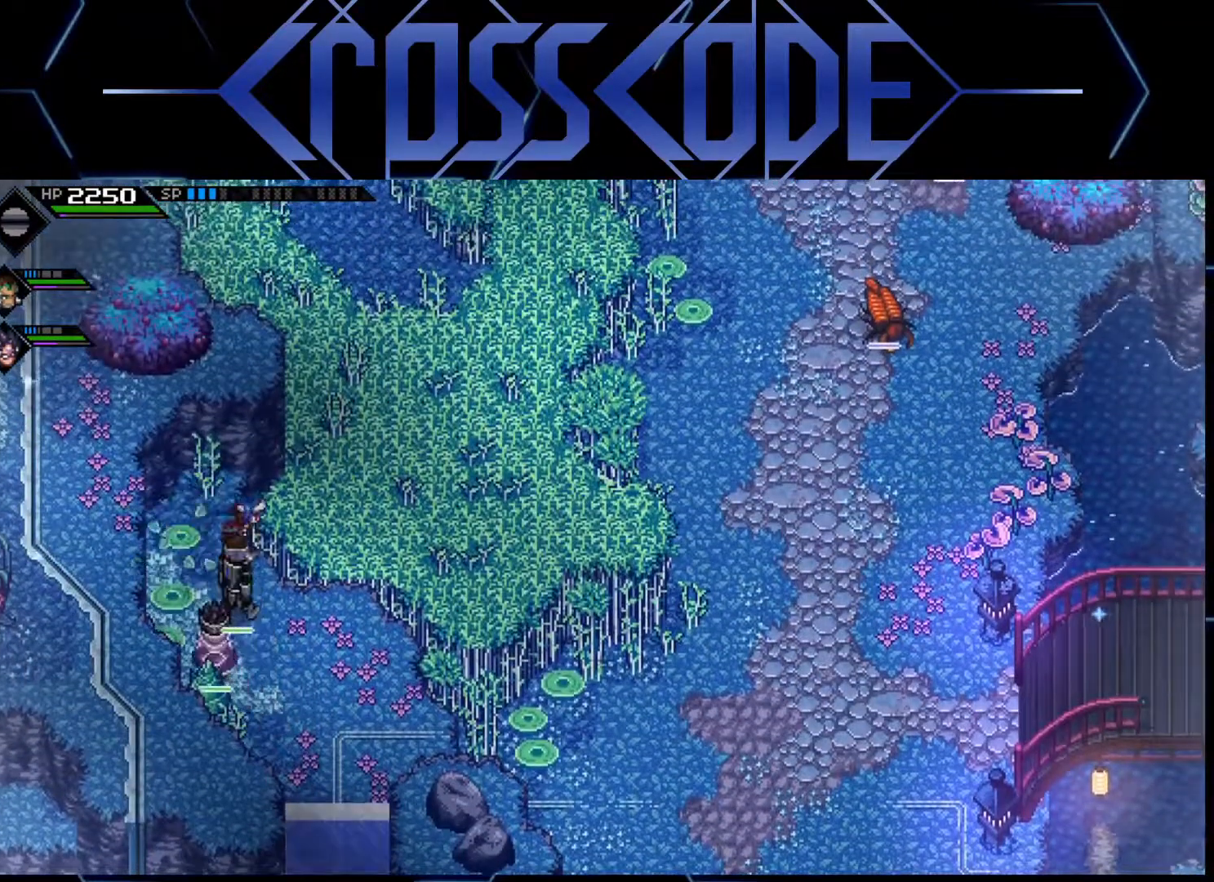
{"buttons": [], "left_stick": "up", "right_stick": "center", "events": [[167, "left_stick", "up-right"], [300, "left_stick", "up"]]}
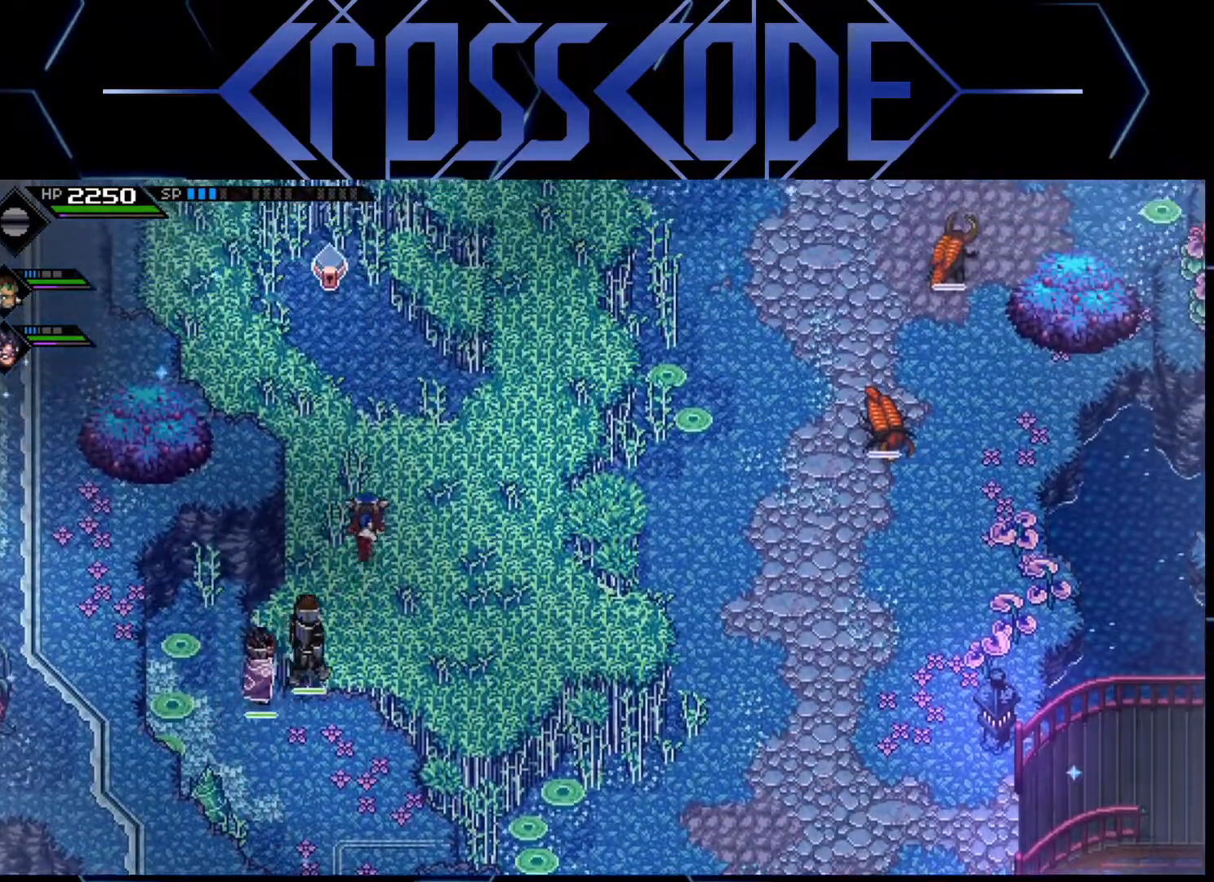
{"buttons": [], "left_stick": "up", "right_stick": "center", "events": []}
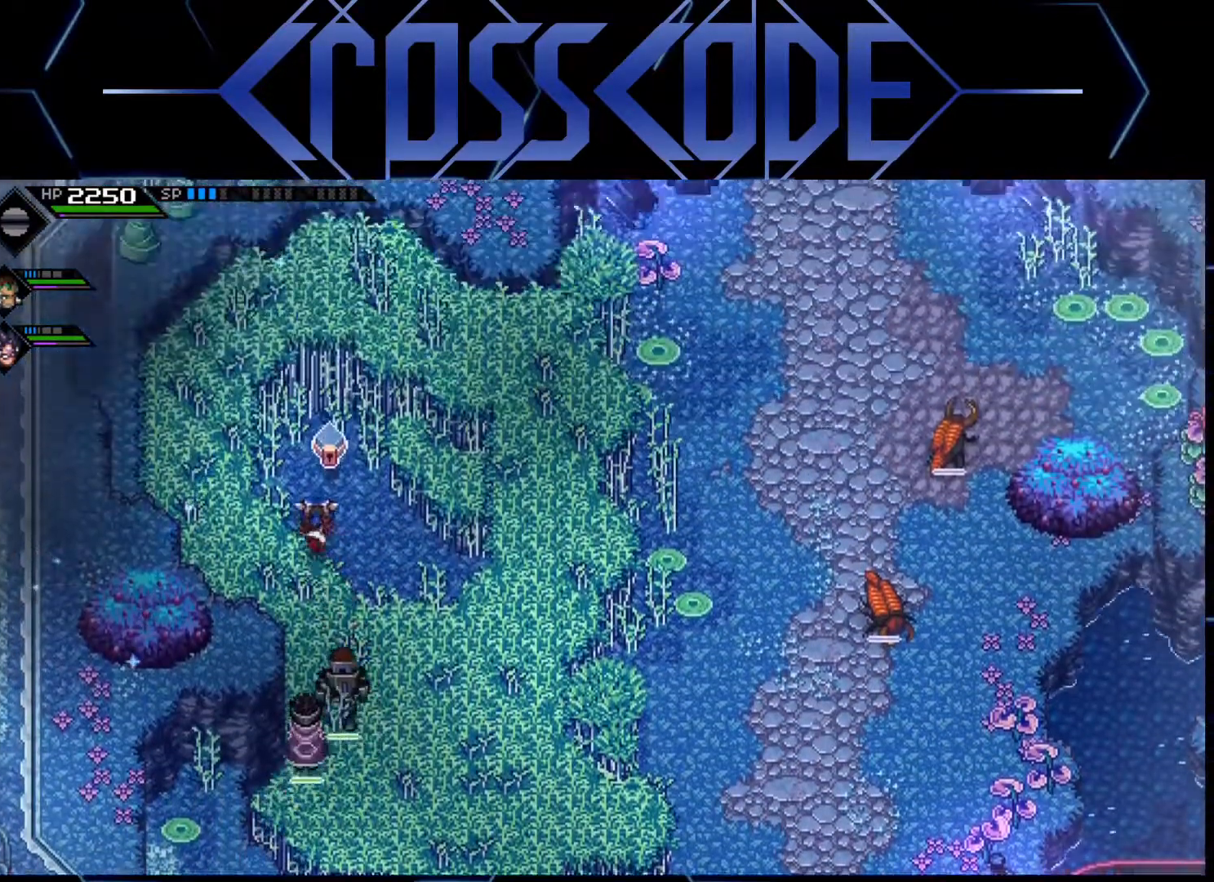
{"buttons": [], "left_stick": "center", "right_stick": "center", "events": [[267, "left_stick", "center"]]}
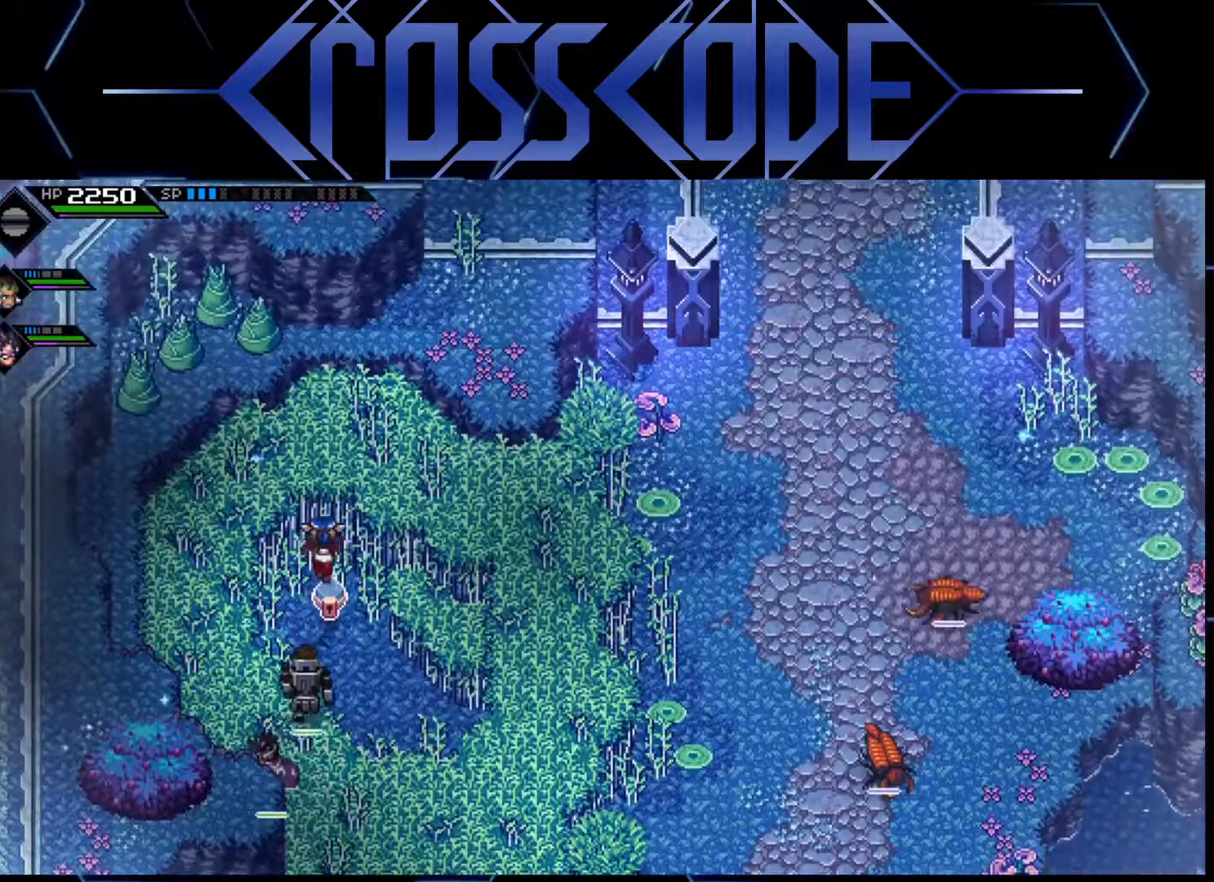
{"buttons": [], "left_stick": "center", "right_stick": "center", "events": [[150, "A", "down"], [233, "A", "up"], [300, "A", "down"], [383, "A", "up"]]}
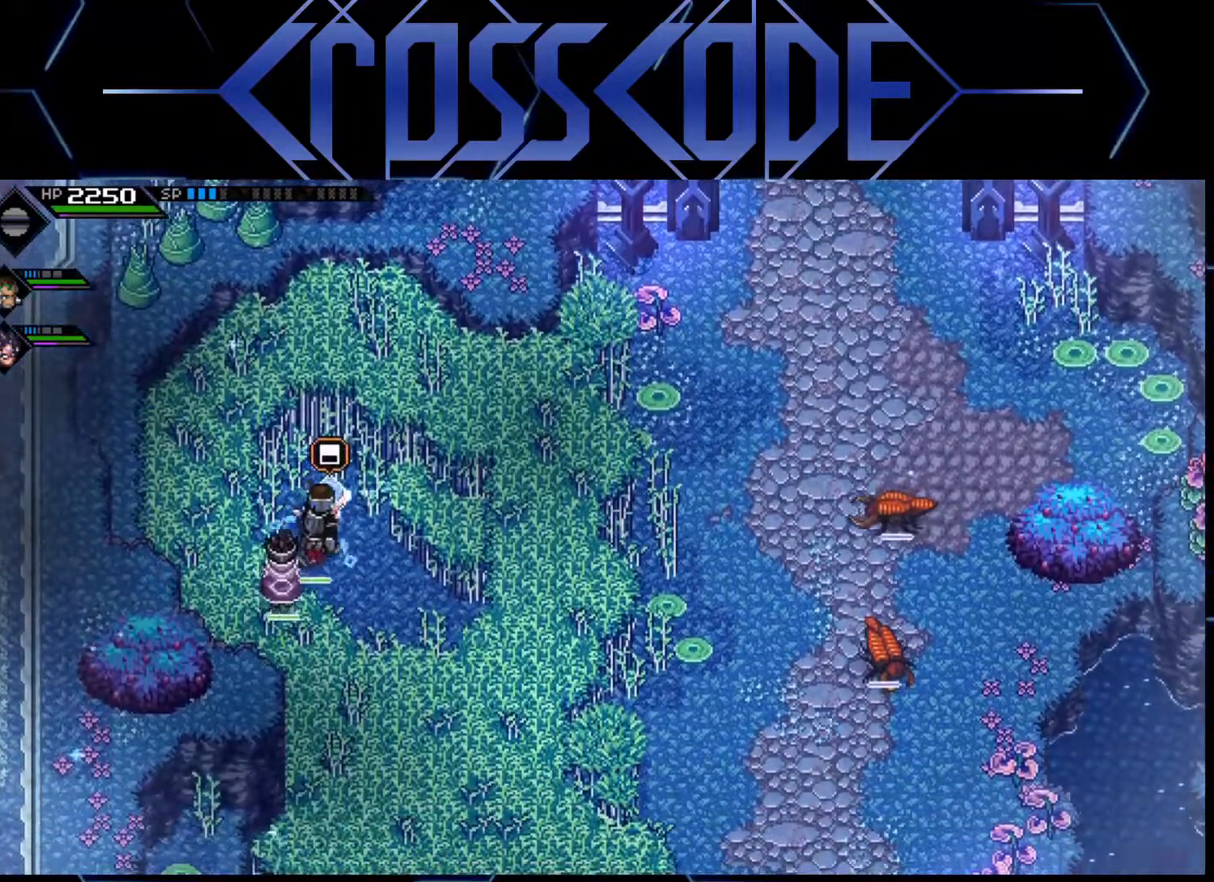
{"buttons": [], "left_stick": "right", "right_stick": "center", "events": [[317, "left_stick", "right"]]}
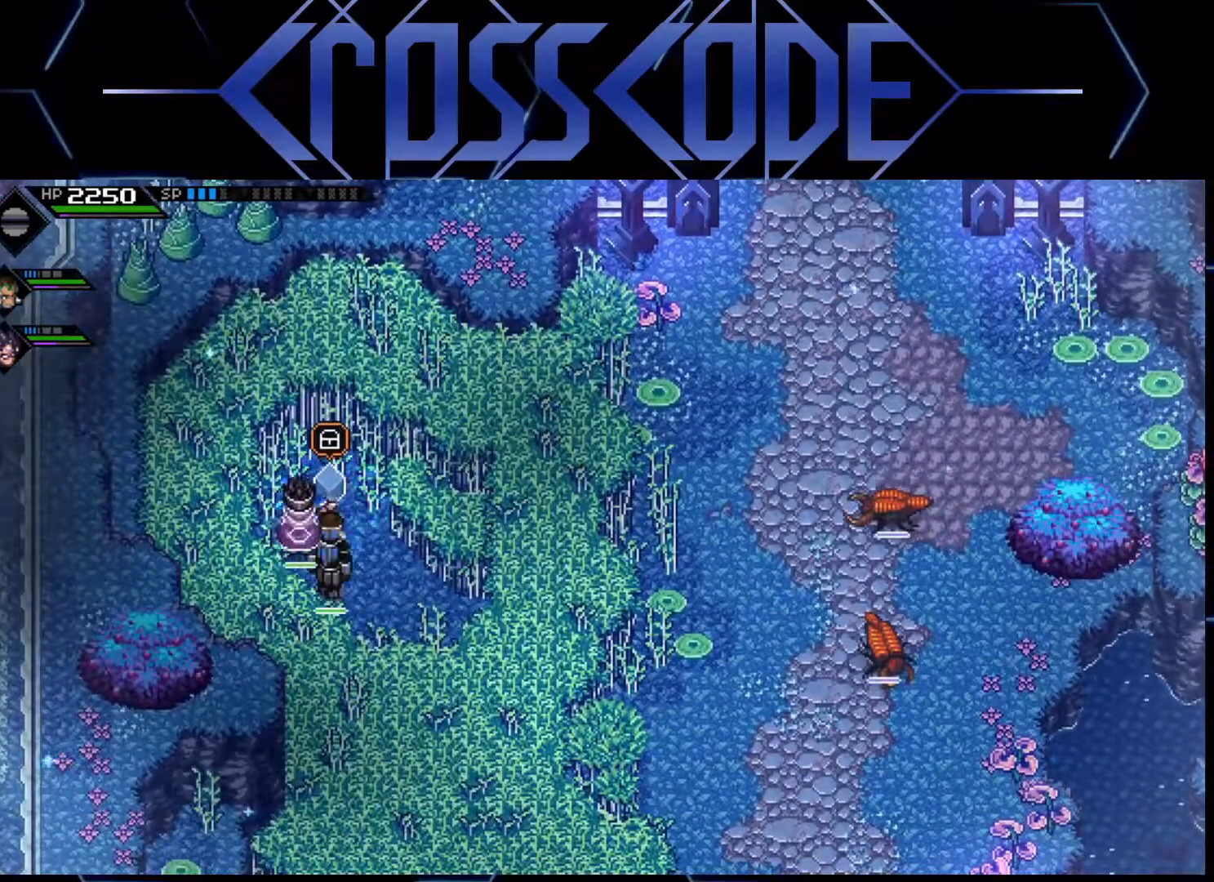
{"buttons": [], "left_stick": "right", "right_stick": "center", "events": []}
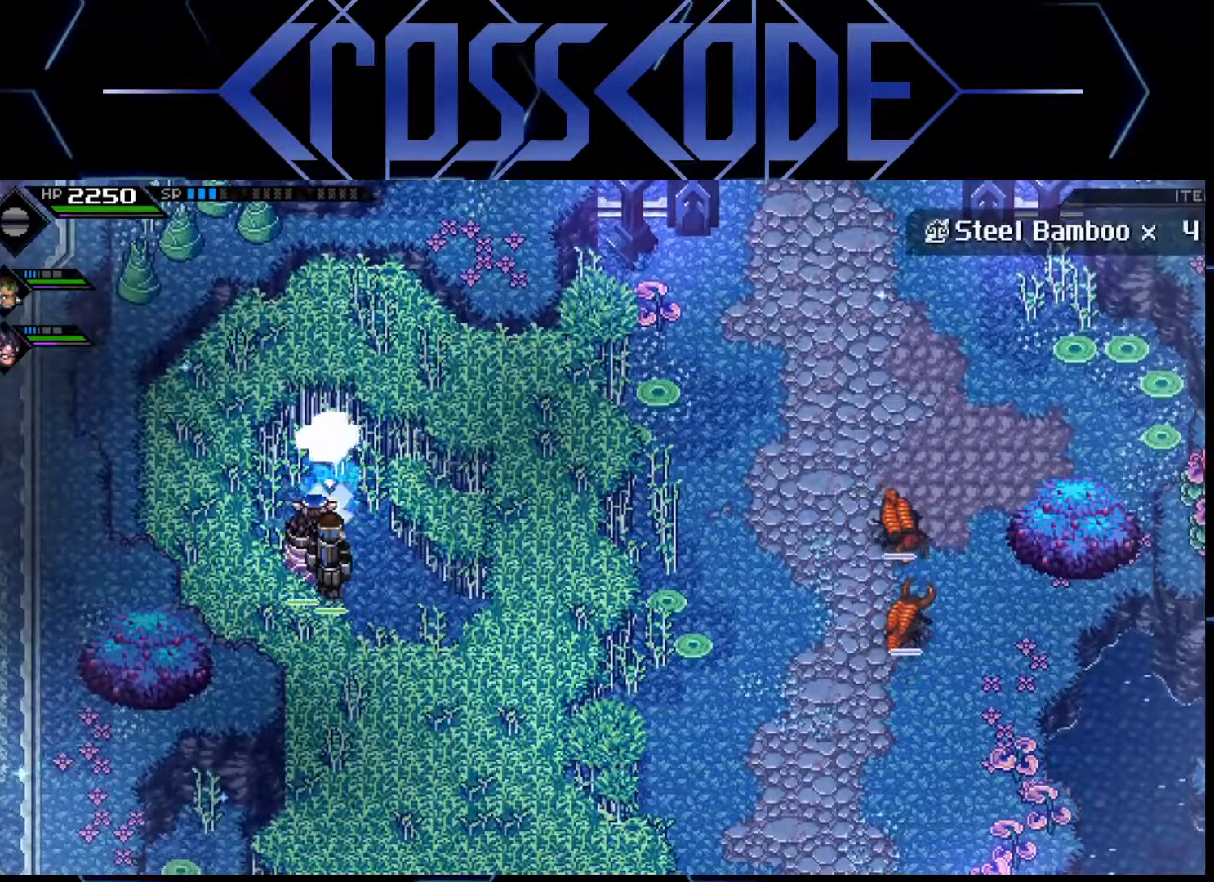
{"buttons": [], "left_stick": "right", "right_stick": "center", "events": []}
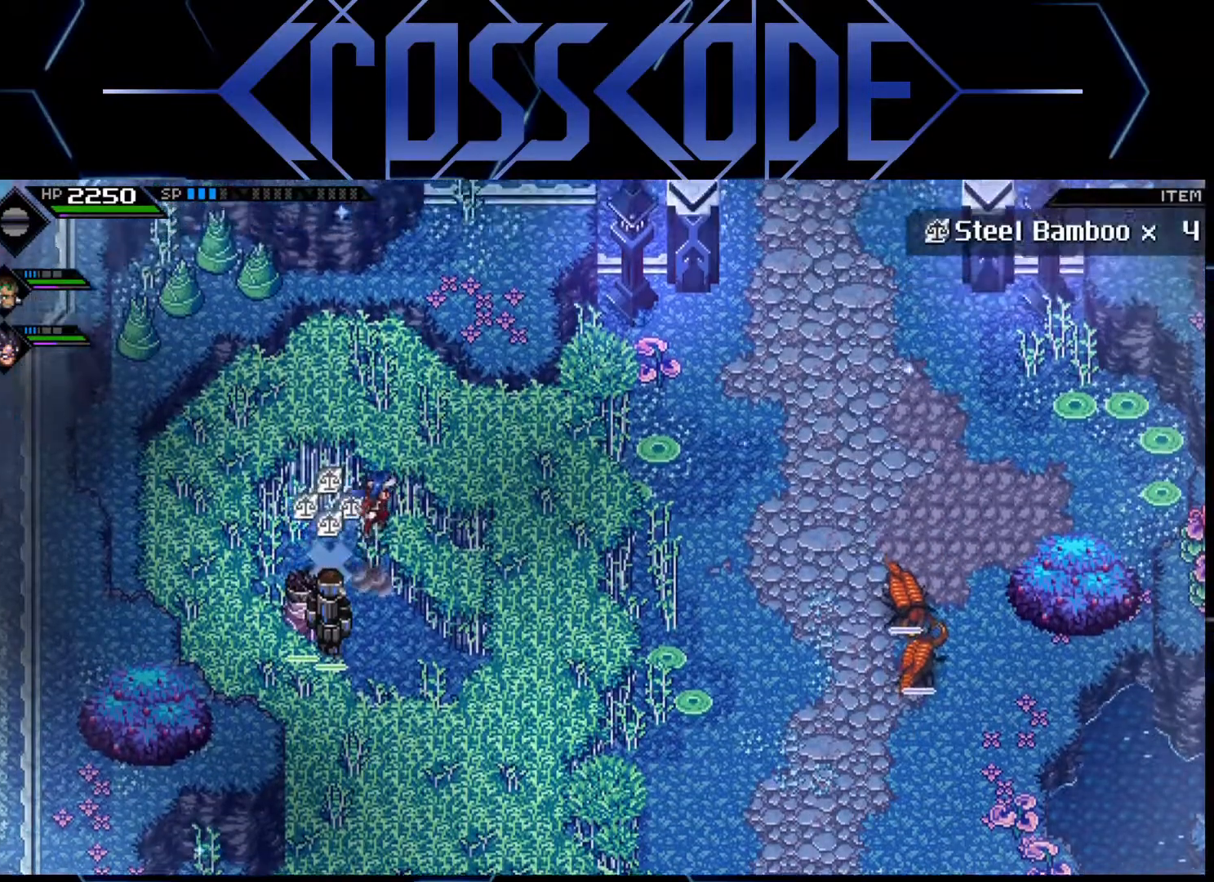
{"buttons": [], "left_stick": "up", "right_stick": "center", "events": [[433, "left_stick", "up"]]}
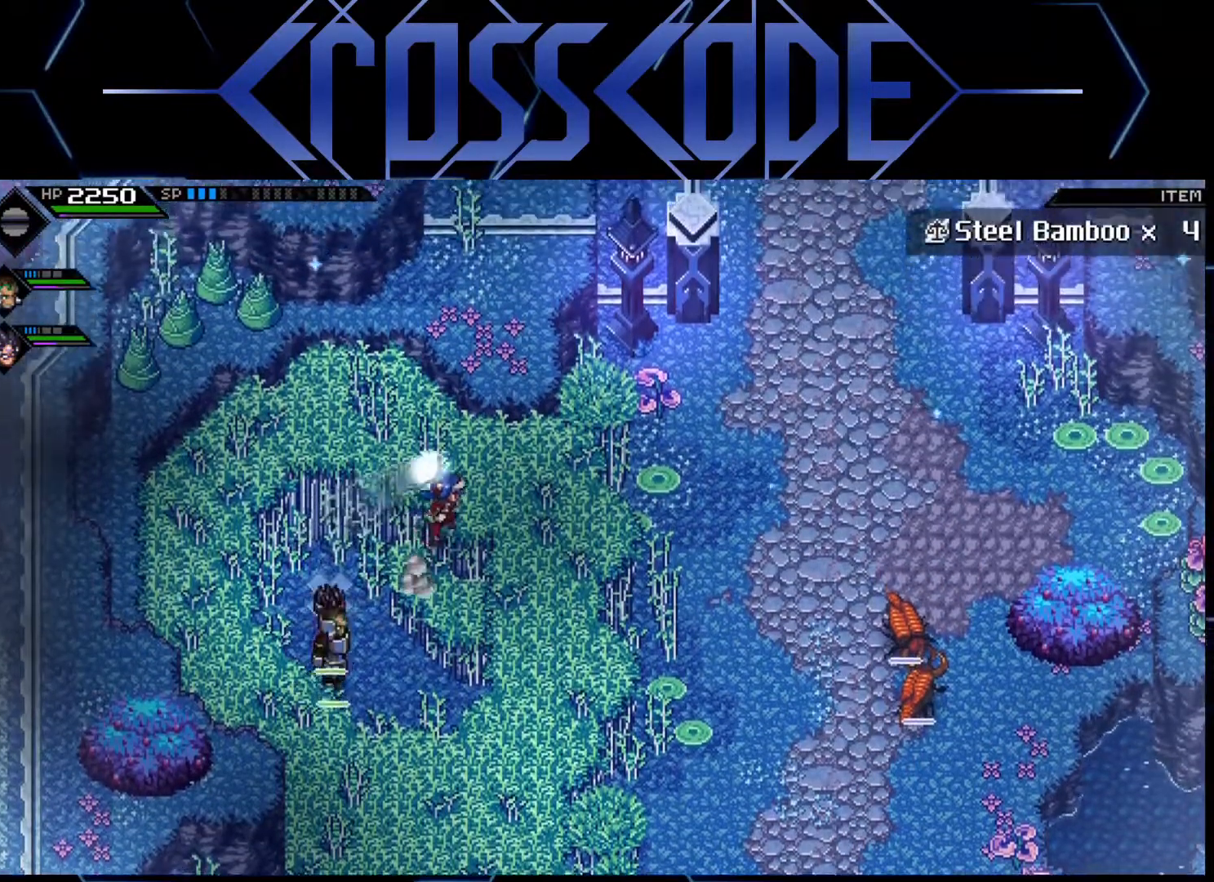
{"buttons": [], "left_stick": "left", "right_stick": "center", "events": [[367, "left_stick", "up-left"], [500, "left_stick", "left"]]}
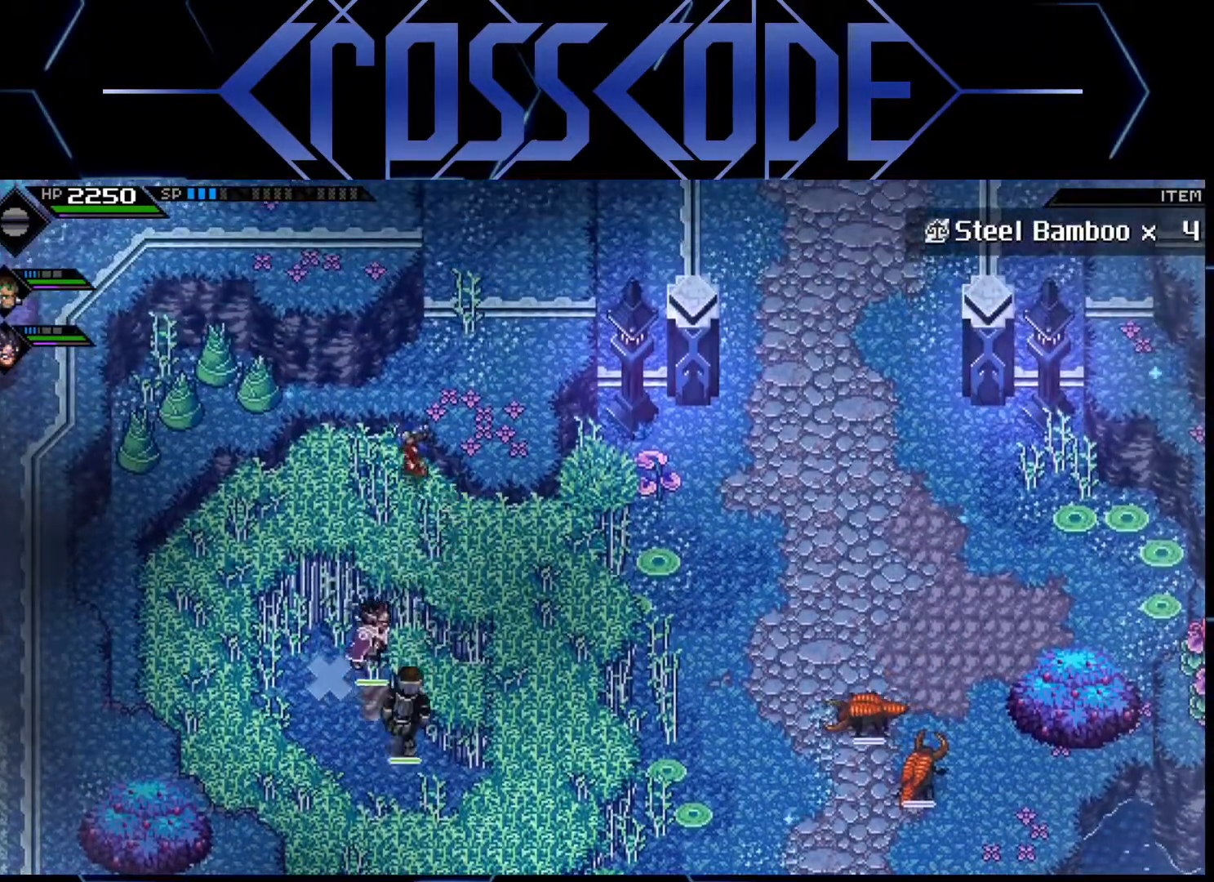
{"buttons": ["X"], "left_stick": "up-left", "right_stick": "center", "events": [[417, "X", "down"], [467, "left_stick", "up-left"]]}
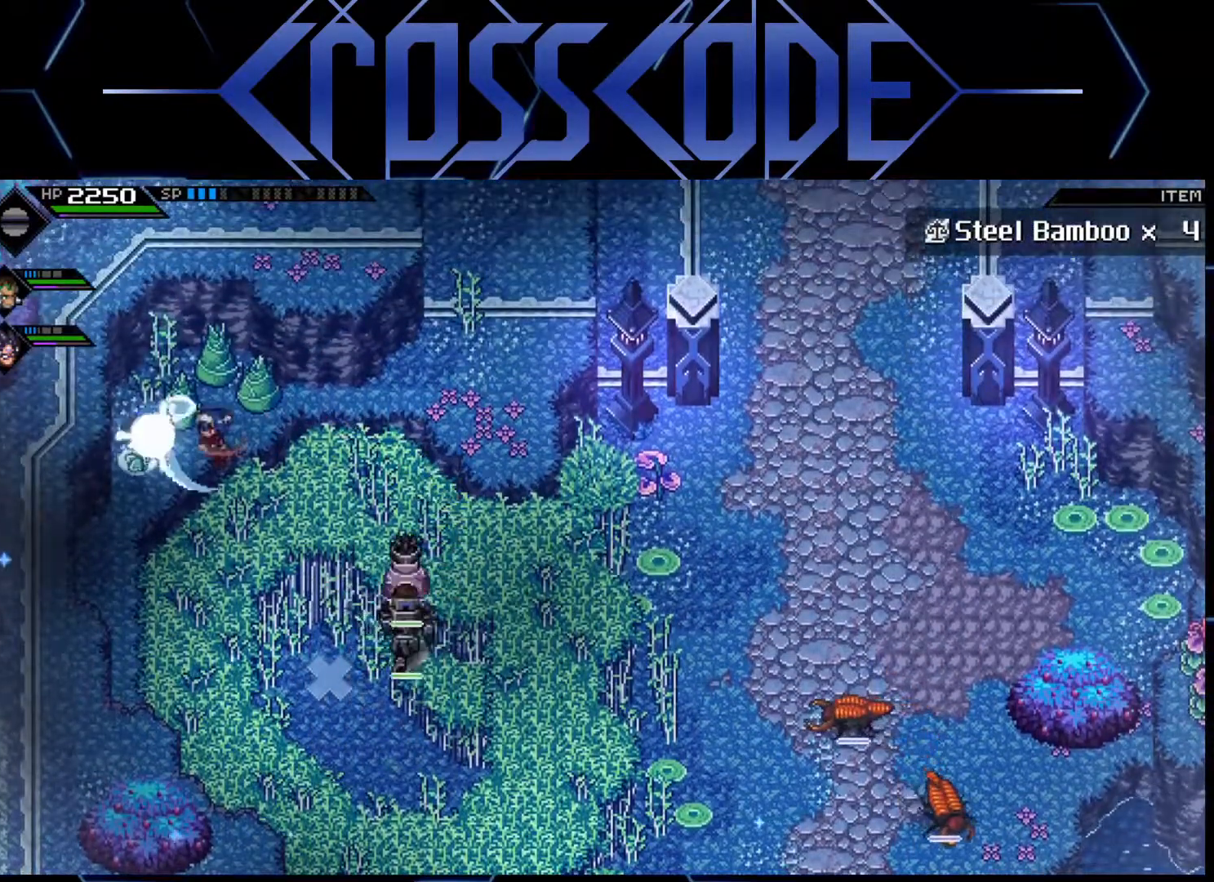
{"buttons": [], "left_stick": "up-right", "right_stick": "center", "events": [[50, "X", "up"], [117, "X", "down"], [117, "left_stick", "up"], [233, "X", "up"], [267, "left_stick", "up-right"], [367, "X", "down"], [483, "X", "up"]]}
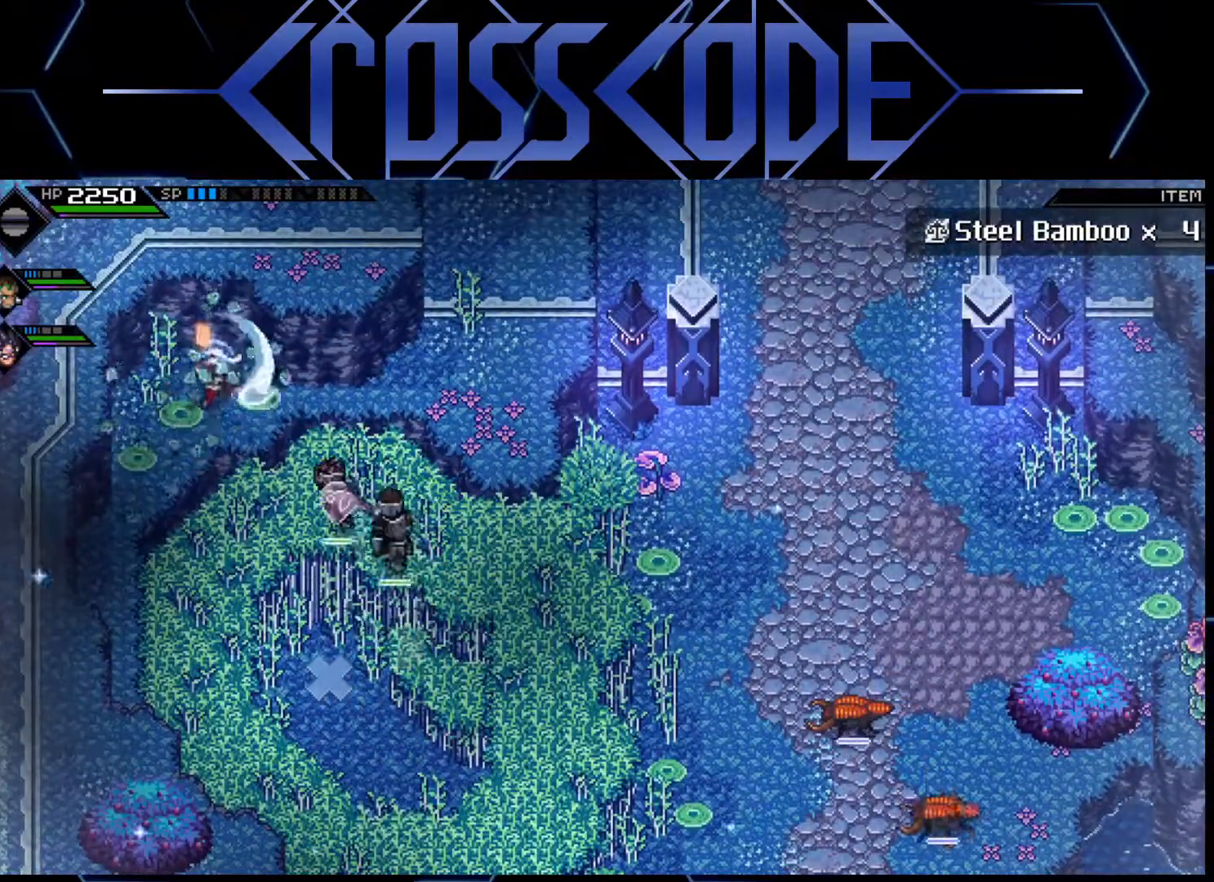
{"buttons": ["L1"], "left_stick": "right", "right_stick": "center", "events": [[17, "left_stick", "right"], [183, "L1", "down"], [250, "L1", "up"], [317, "L1", "down"], [400, "L1", "up"], [450, "L1", "down"]]}